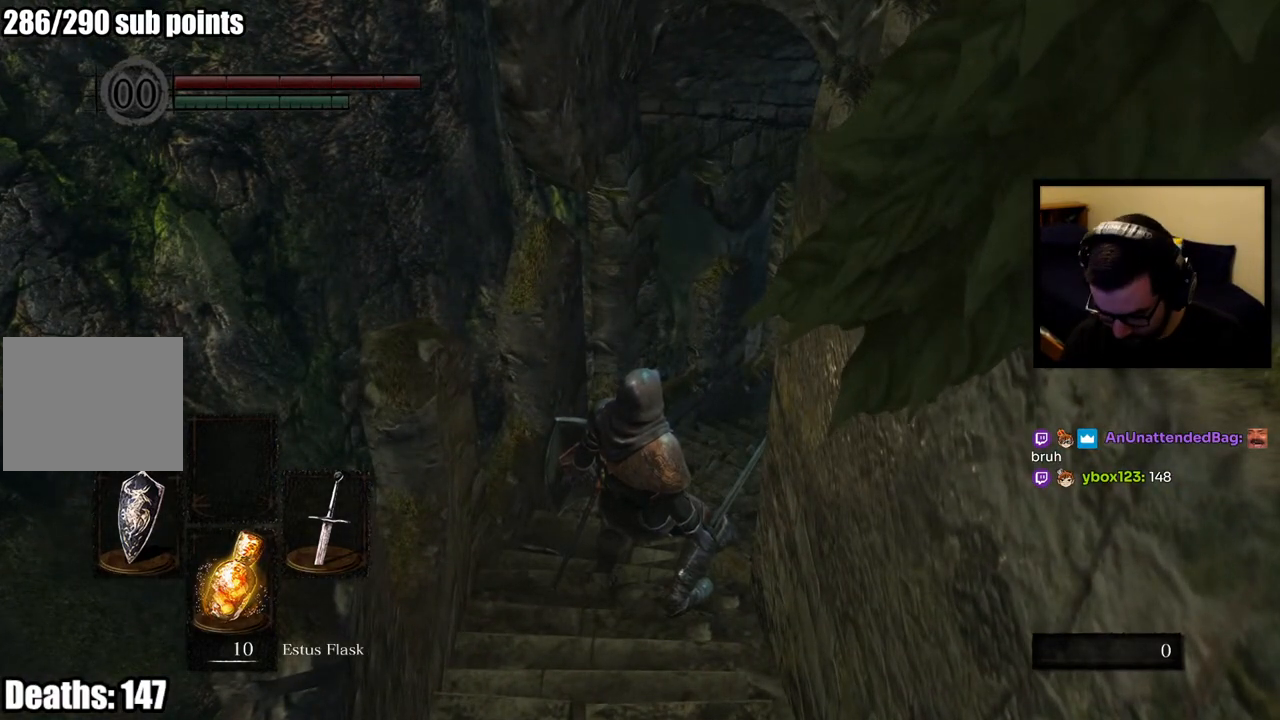
Gameplay with a controller (PlayStation layout); each line is a JSON object with the inputs held at the frame after it. "events" lists button and stick changes between this image and that frame as [ms after this image, input, new state], when the widget could be followed in between.
{"buttons": [], "left_stick": "center", "right_stick": "center", "events": []}
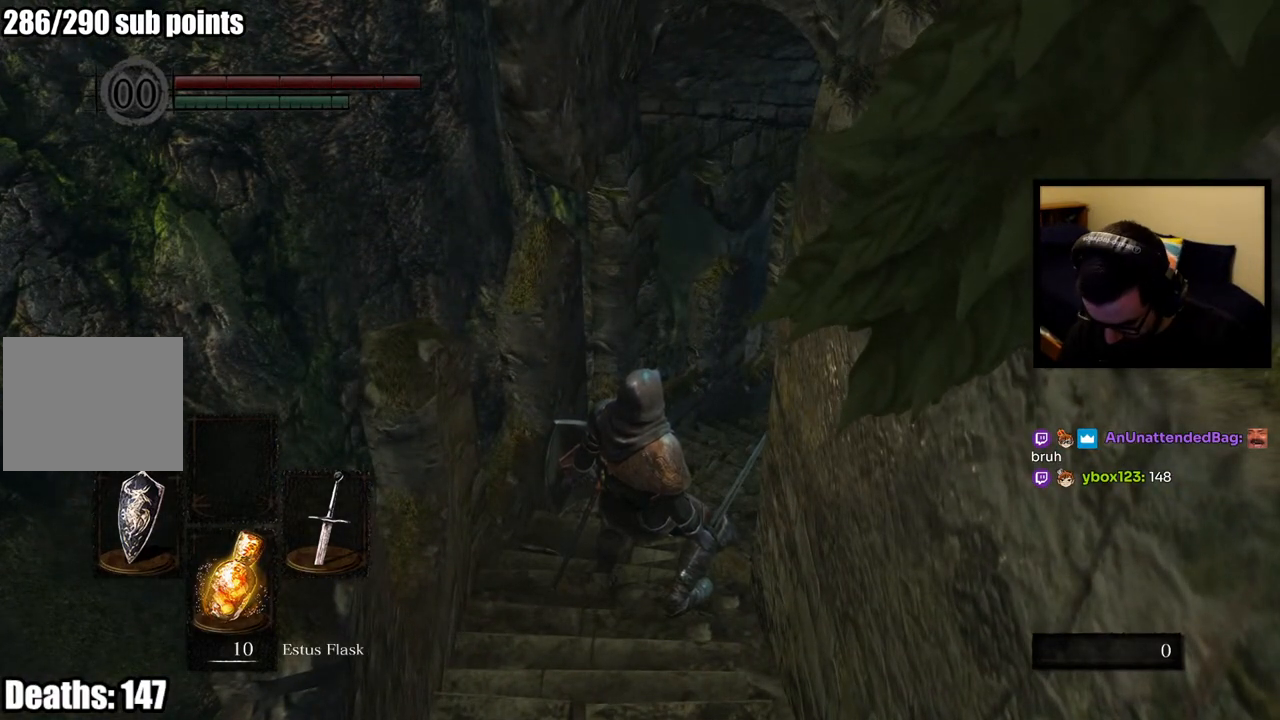
{"buttons": [], "left_stick": "center", "right_stick": "center", "events": []}
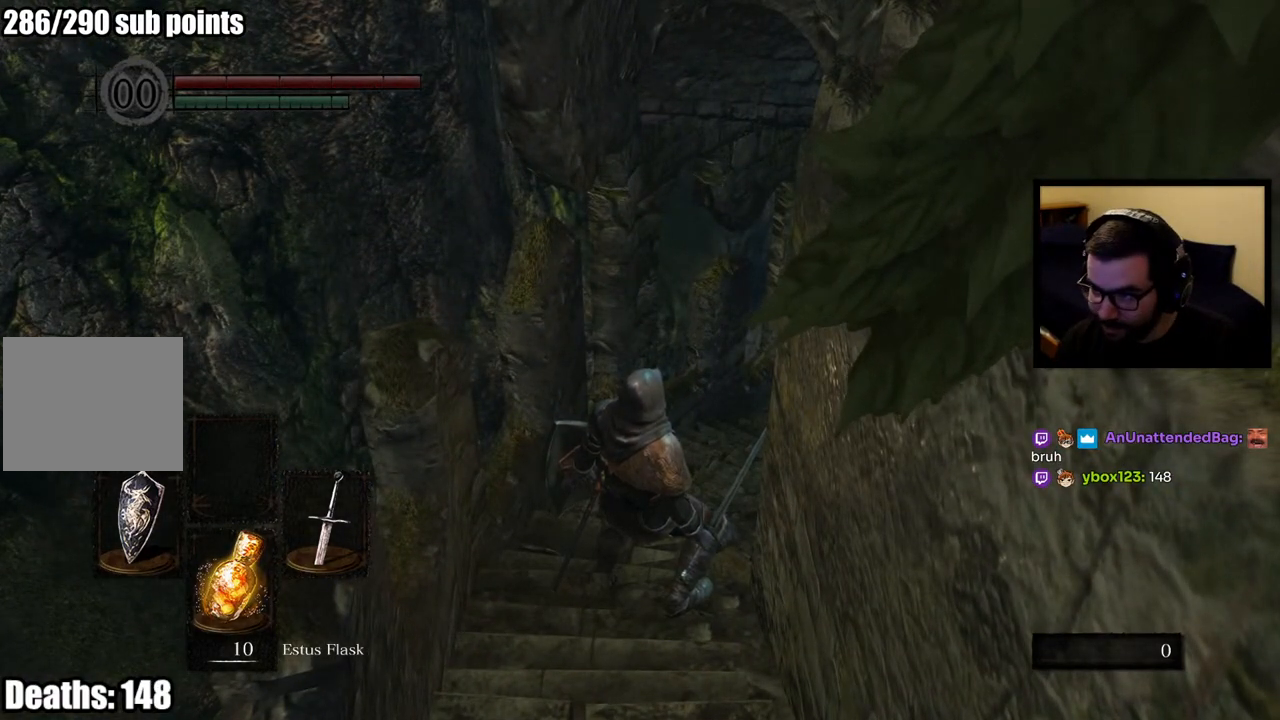
{"buttons": [], "left_stick": "center", "right_stick": "center", "events": []}
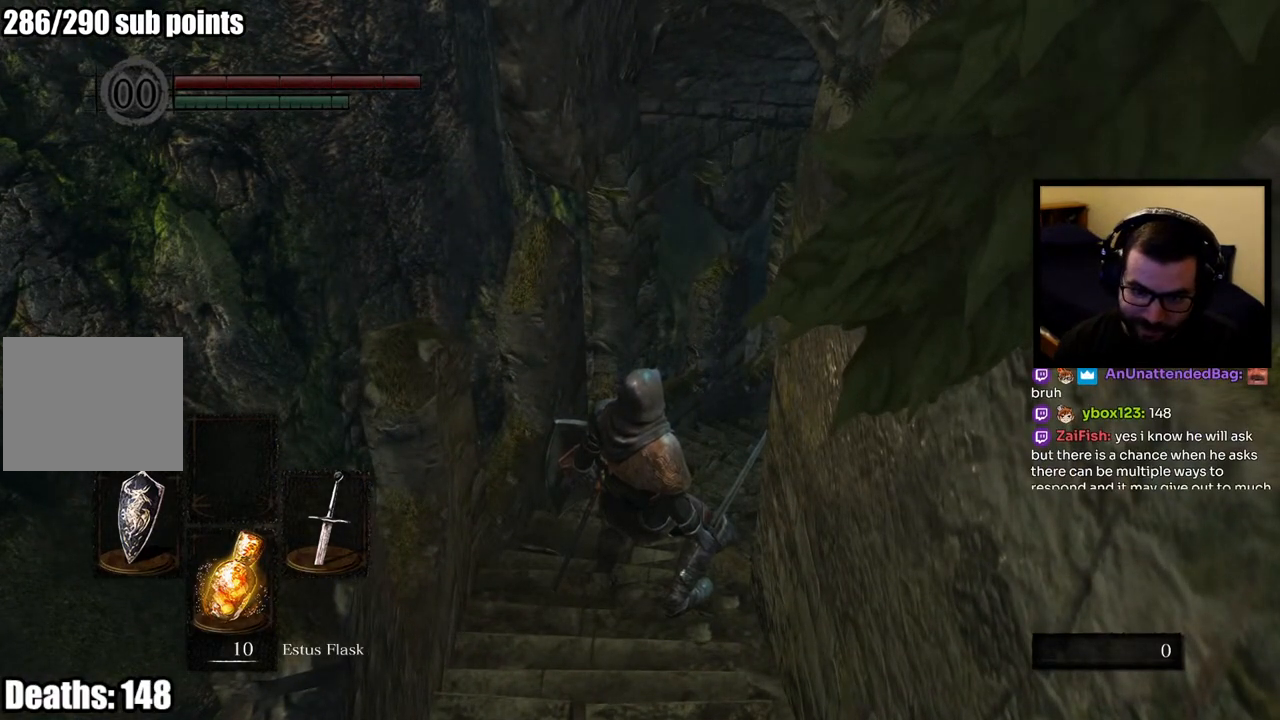
{"buttons": [], "left_stick": "center", "right_stick": "center", "events": []}
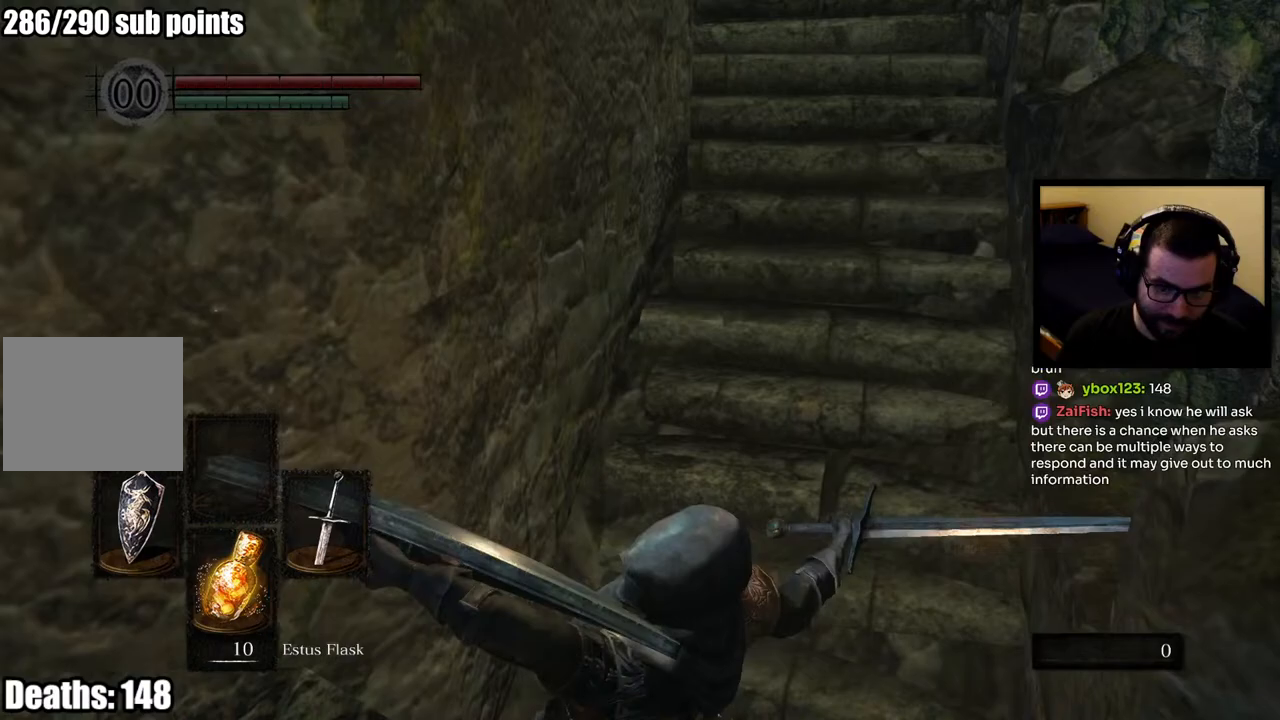
{"buttons": [], "left_stick": "center", "right_stick": "left", "events": [[233, "right_stick", "left"]]}
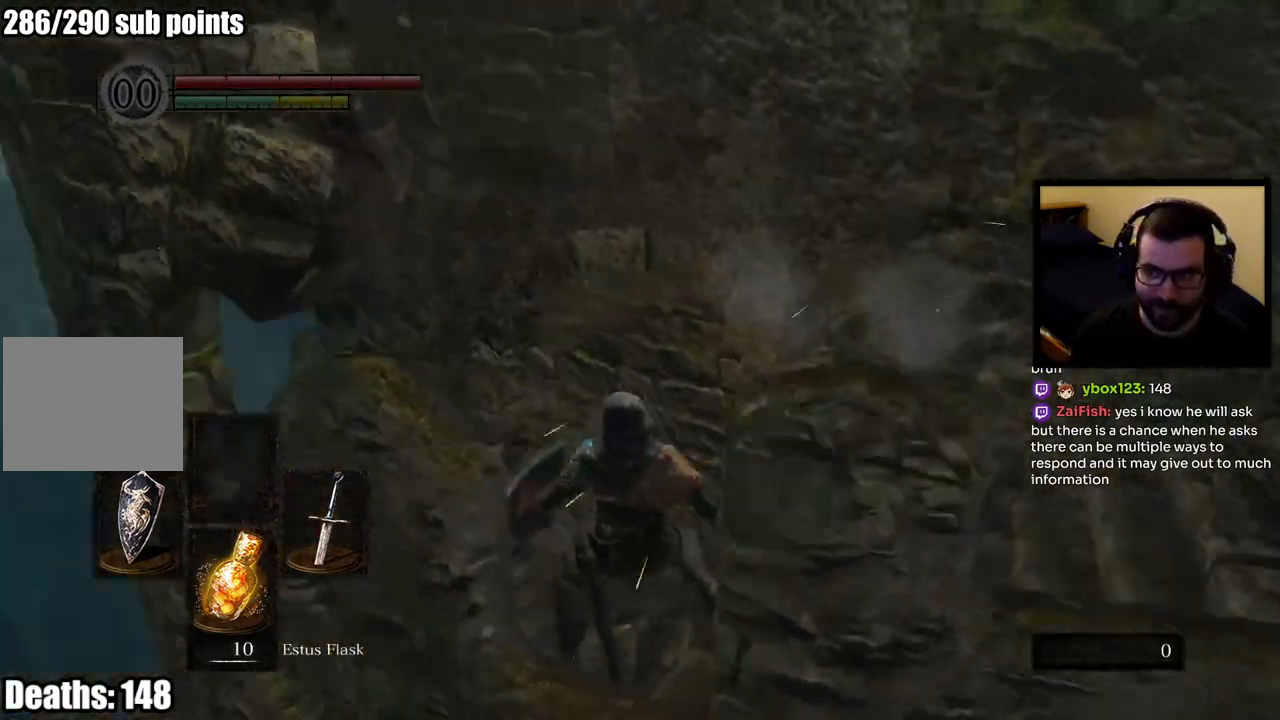
{"buttons": [], "left_stick": "up", "right_stick": "down", "events": [[167, "right_stick", "center"], [217, "left_stick", "up"], [500, "right_stick", "down"]]}
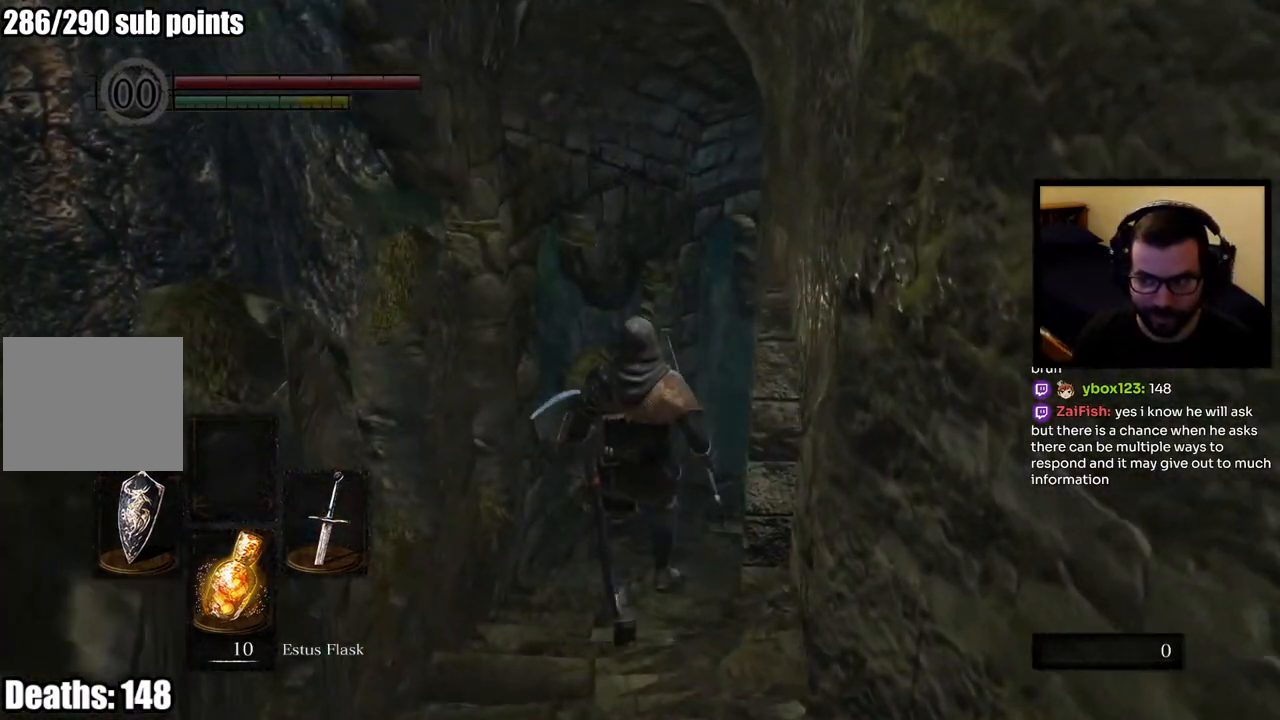
{"buttons": [], "left_stick": "up", "right_stick": "right", "events": [[150, "right_stick", "center"], [417, "right_stick", "right"]]}
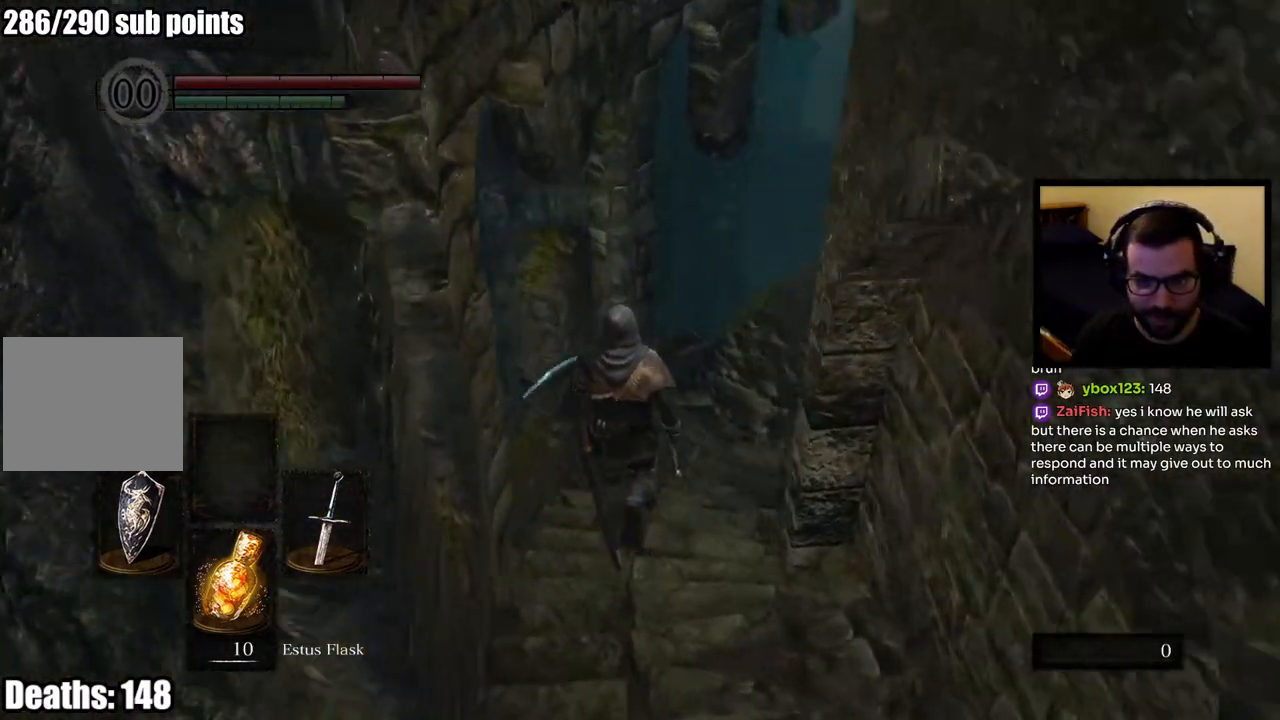
{"buttons": ["CIRCLE"], "left_stick": "up", "right_stick": "center", "events": [[50, "right_stick", "center"], [217, "right_stick", "down-right"], [433, "right_stick", "center"], [483, "CIRCLE", "down"]]}
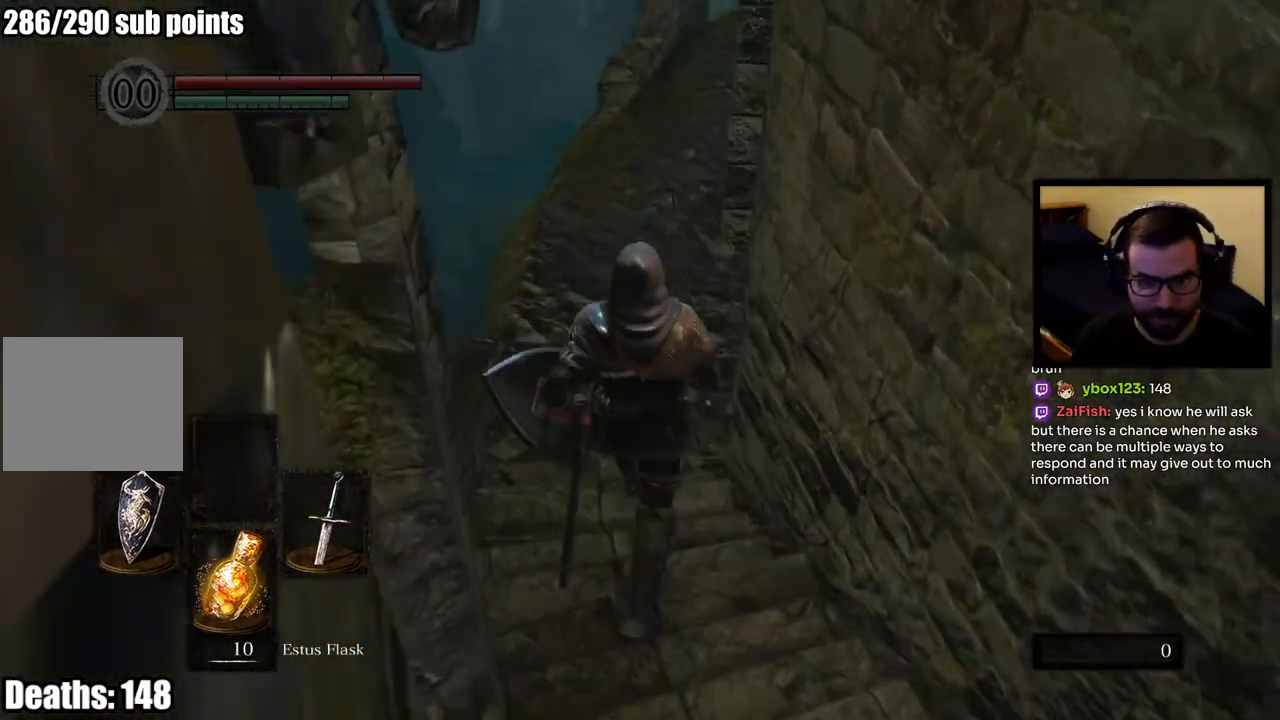
{"buttons": ["CIRCLE"], "left_stick": "up", "right_stick": "center", "events": [[233, "right_stick", "right"], [400, "right_stick", "center"]]}
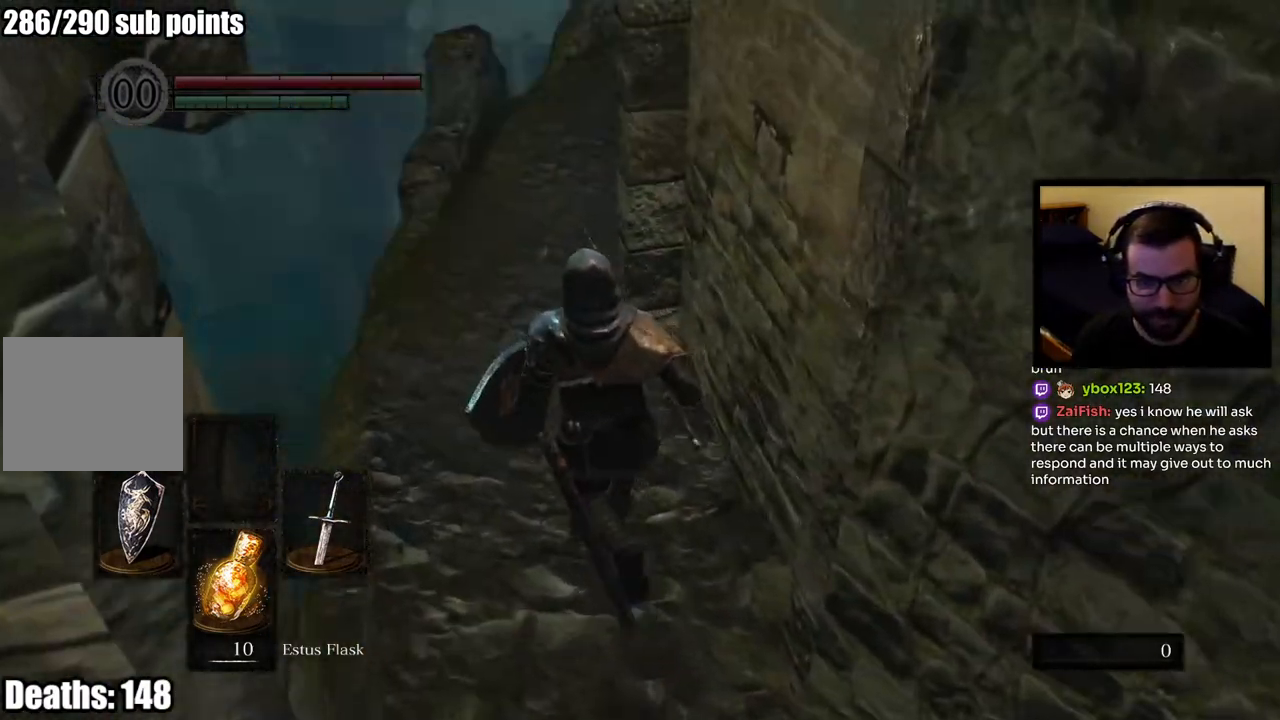
{"buttons": ["CIRCLE"], "left_stick": "up", "right_stick": "center", "events": [[183, "right_stick", "right"], [383, "right_stick", "center"]]}
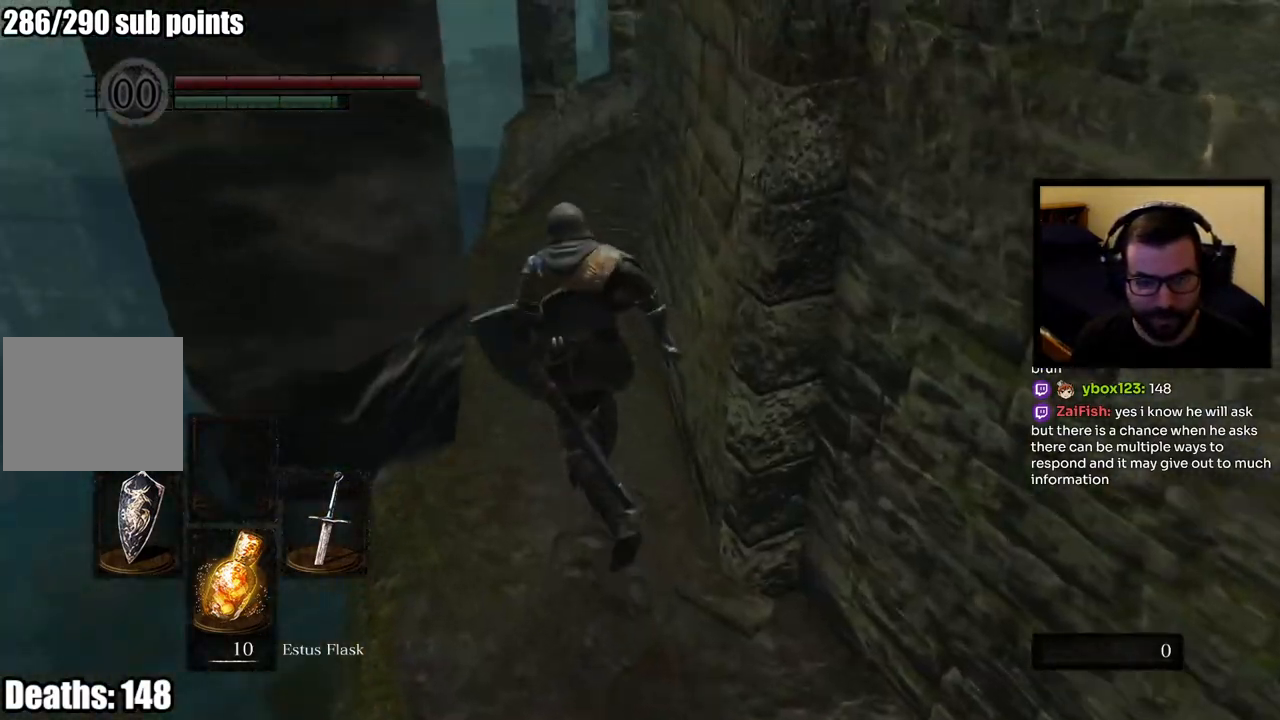
{"buttons": ["CIRCLE"], "left_stick": "up", "right_stick": "right", "events": [[133, "right_stick", "right"]]}
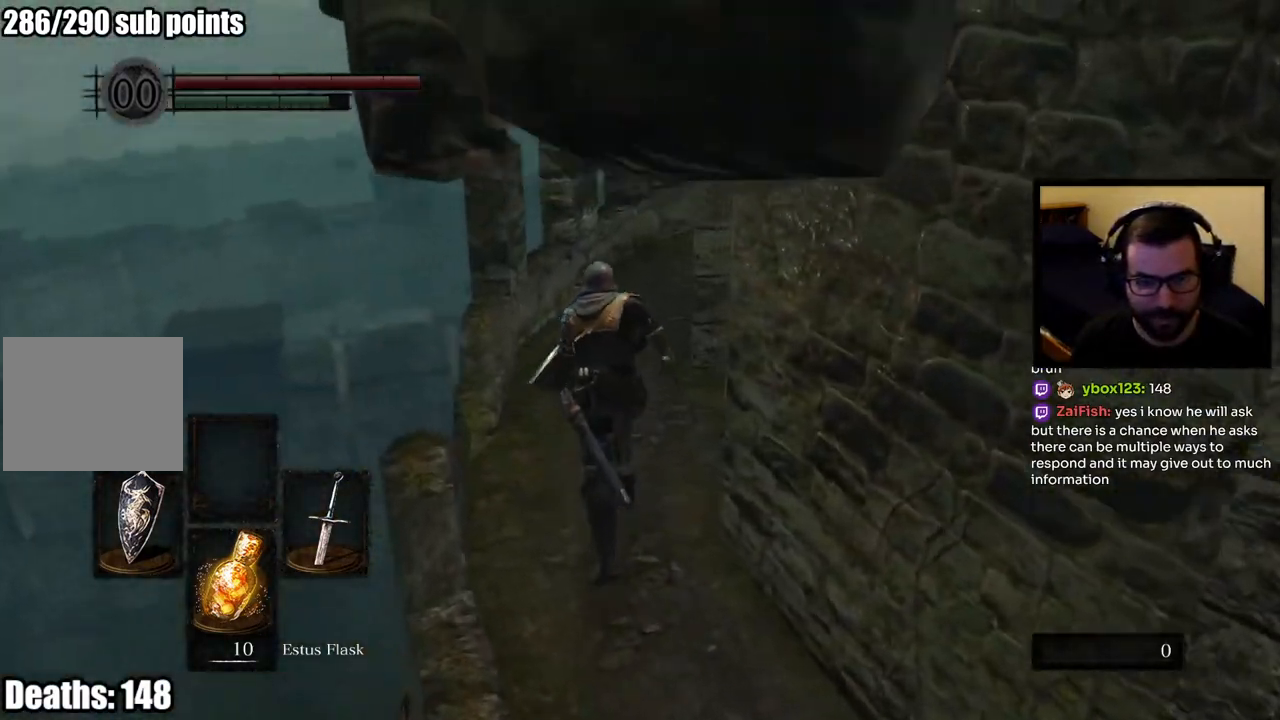
{"buttons": ["CIRCLE"], "left_stick": "up", "right_stick": "right", "events": []}
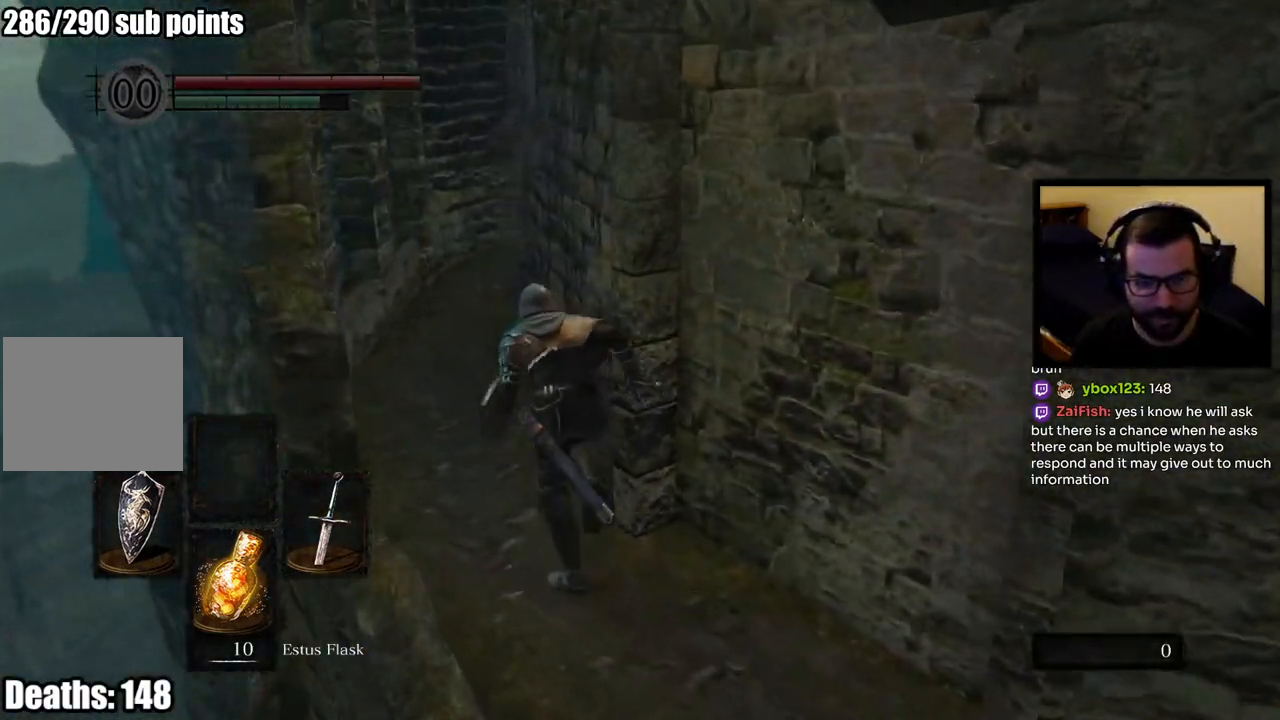
{"buttons": ["CIRCLE"], "left_stick": "up", "right_stick": "right", "events": []}
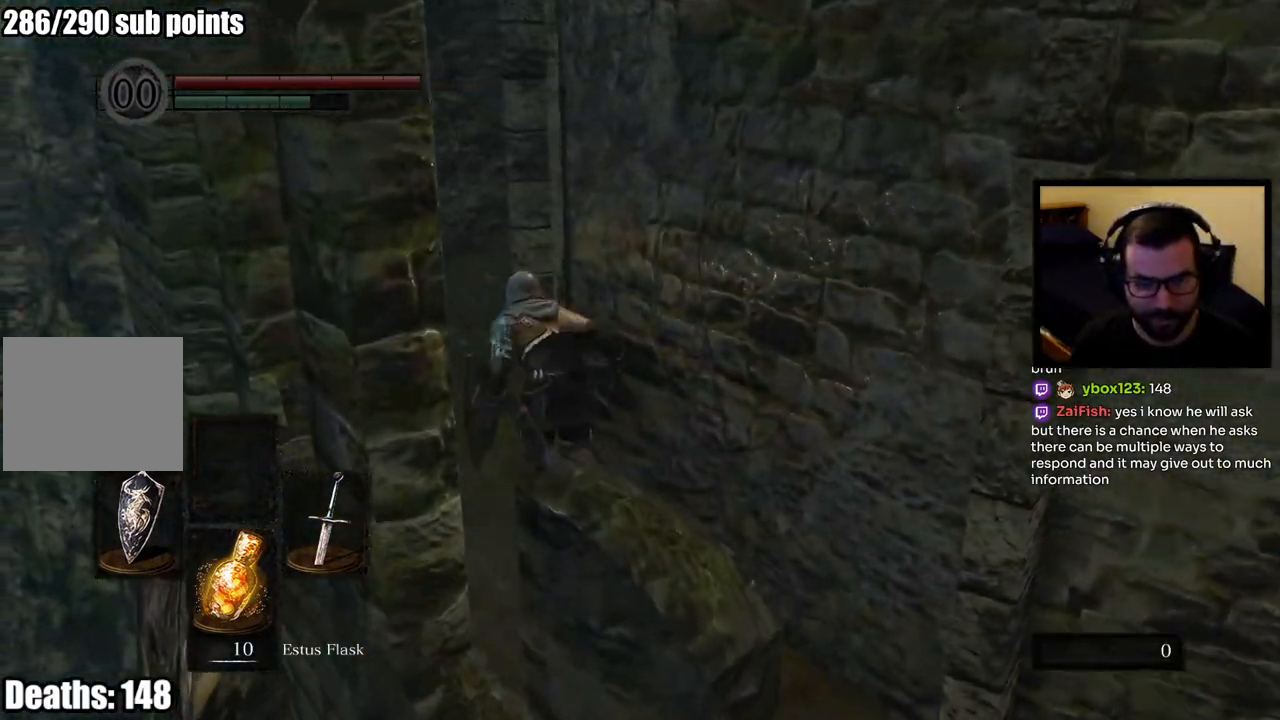
{"buttons": ["CIRCLE"], "left_stick": "up-left", "right_stick": "right", "events": [[500, "left_stick", "up-left"]]}
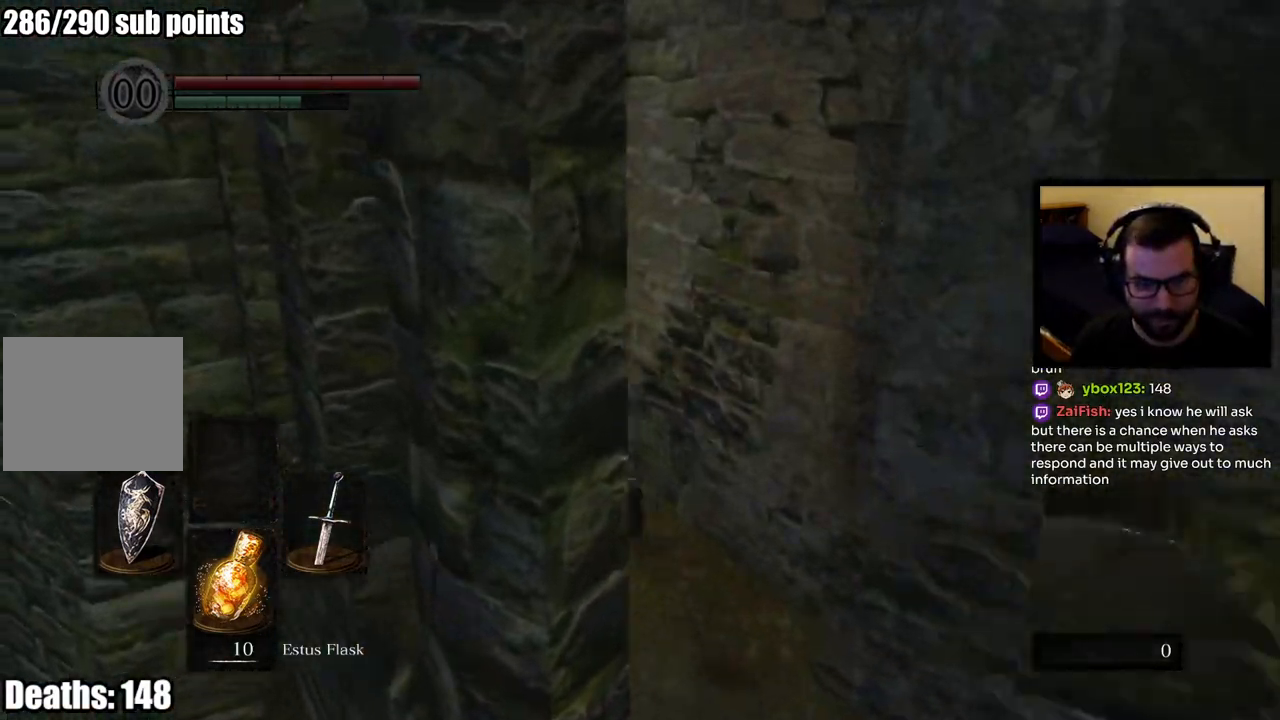
{"buttons": ["CIRCLE"], "left_stick": "up-left", "right_stick": "right", "events": []}
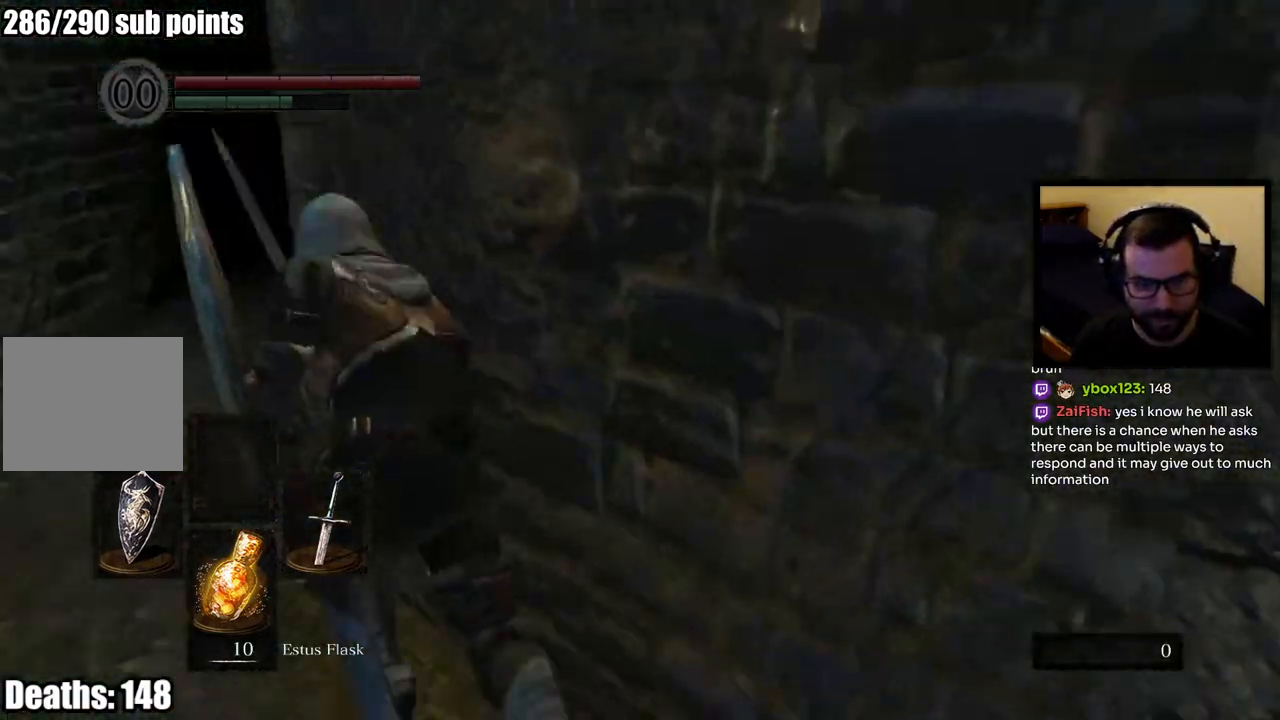
{"buttons": [], "left_stick": "up", "right_stick": "right", "events": [[200, "CIRCLE", "up"], [350, "left_stick", "up"]]}
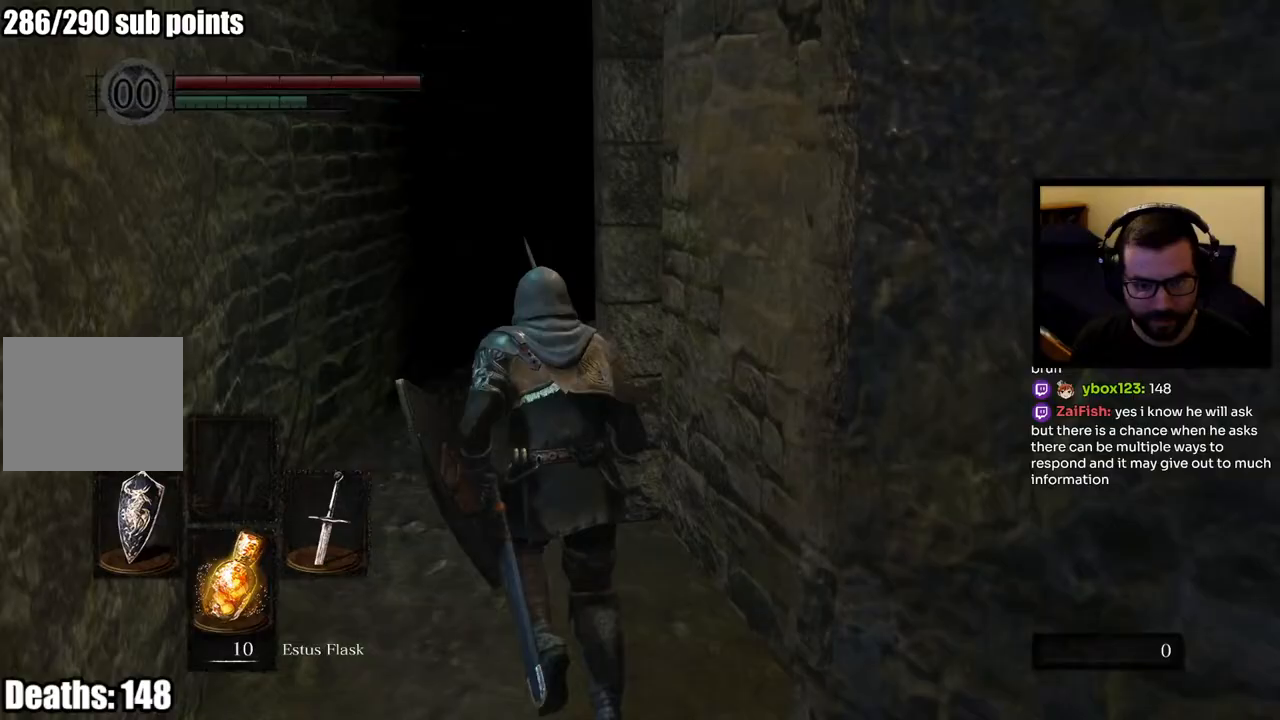
{"buttons": ["CIRCLE"], "left_stick": "up", "right_stick": "right", "events": [[467, "CIRCLE", "down"]]}
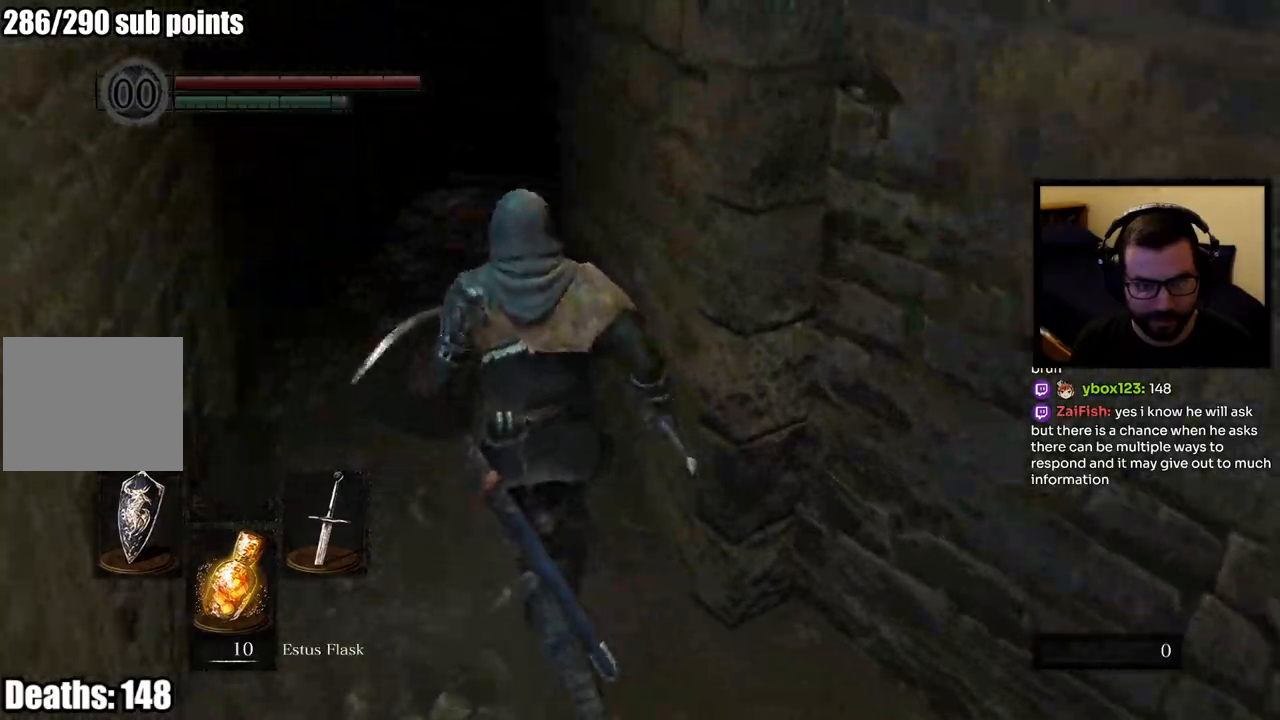
{"buttons": ["CIRCLE"], "left_stick": "up", "right_stick": "right", "events": []}
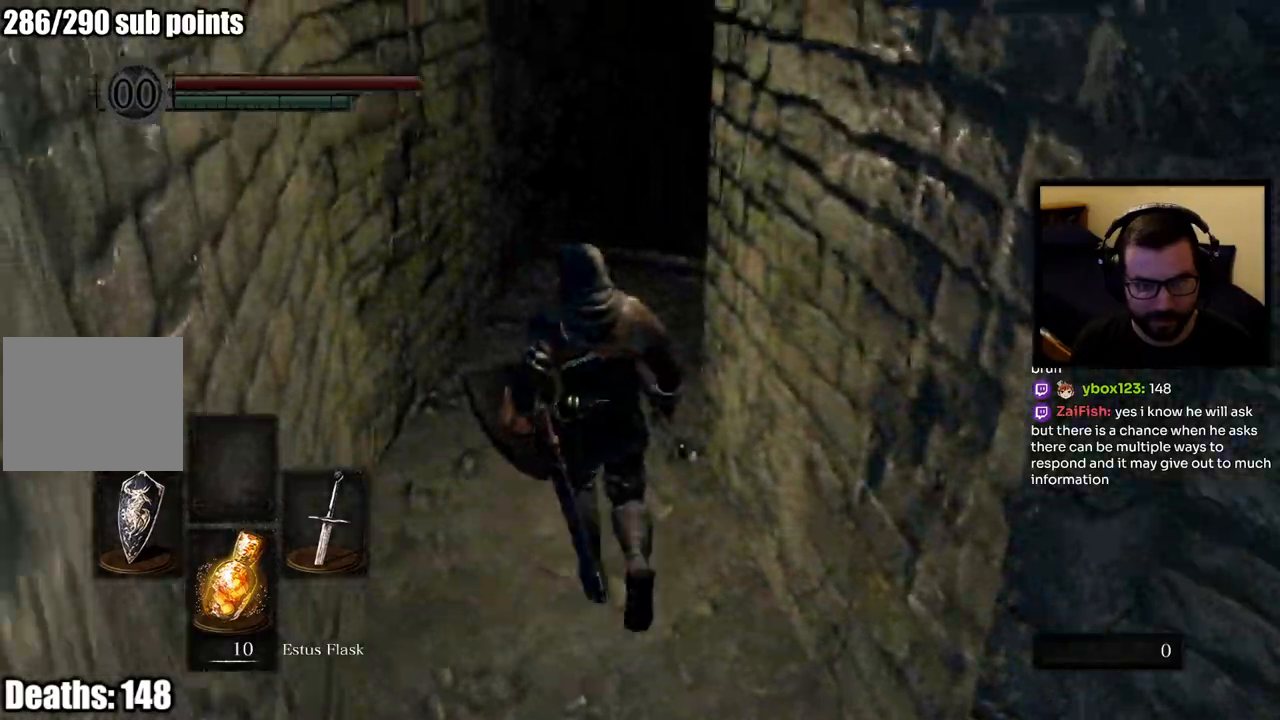
{"buttons": ["CIRCLE"], "left_stick": "up", "right_stick": "right", "events": []}
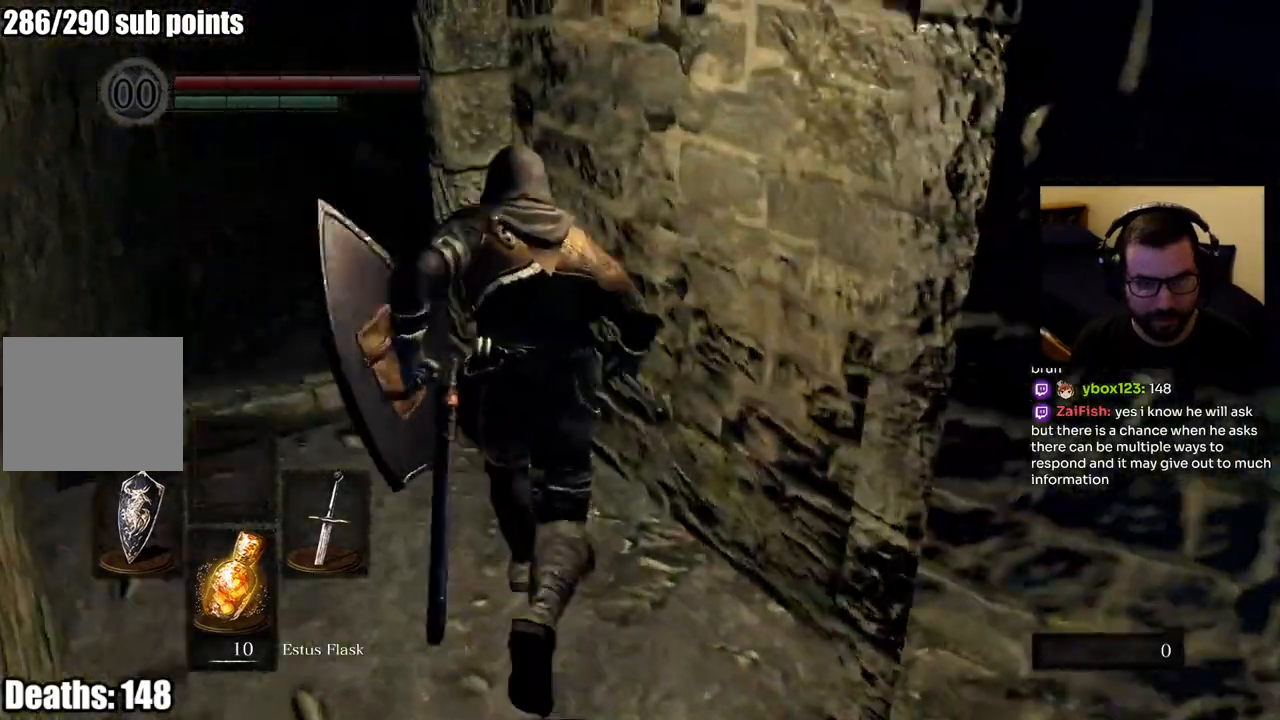
{"buttons": ["CIRCLE"], "left_stick": "up-left", "right_stick": "center", "events": [[83, "left_stick", "up-left"], [367, "right_stick", "center"]]}
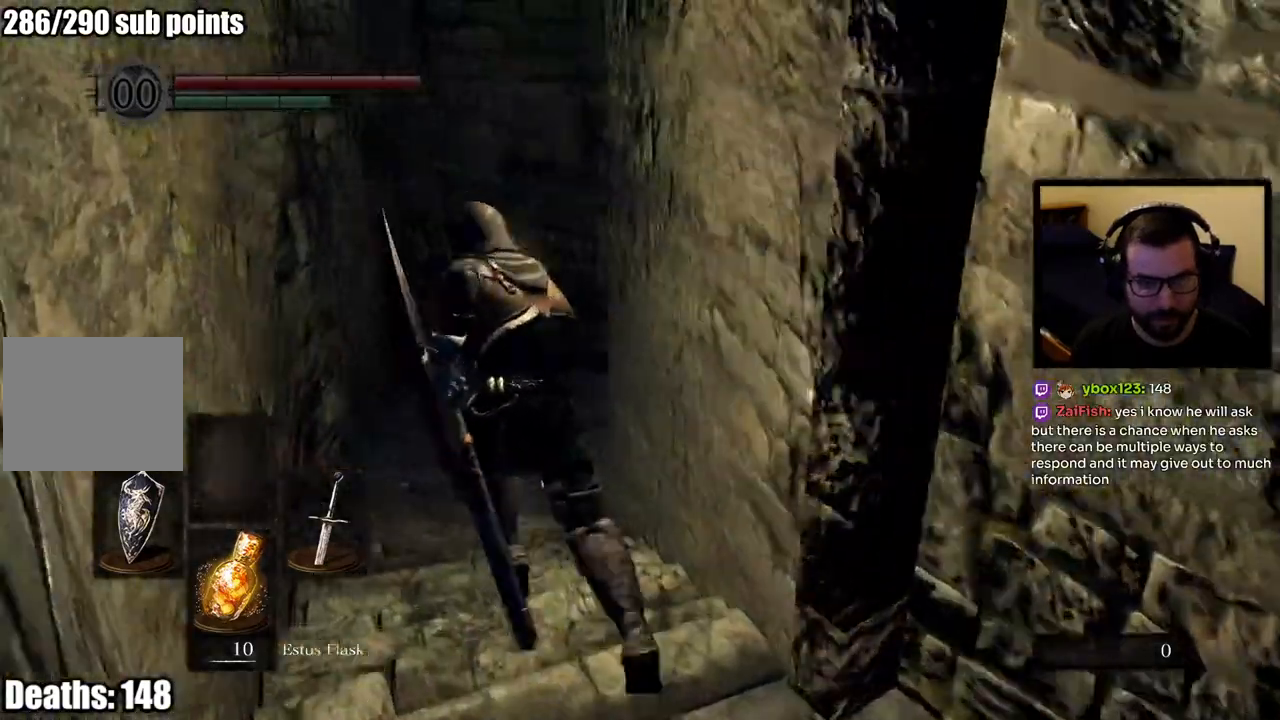
{"buttons": ["CIRCLE"], "left_stick": "up", "right_stick": "right", "events": [[150, "left_stick", "up"], [167, "right_stick", "right"]]}
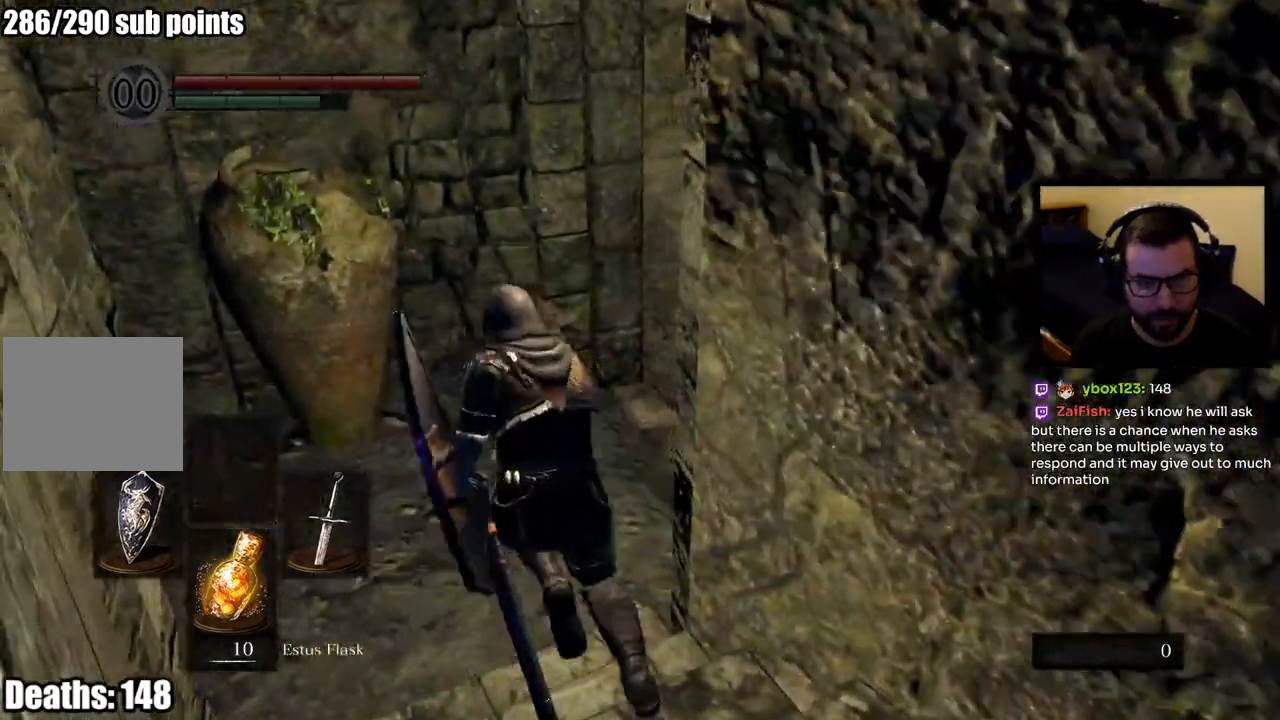
{"buttons": ["CIRCLE"], "left_stick": "up", "right_stick": "center", "events": [[367, "right_stick", "center"]]}
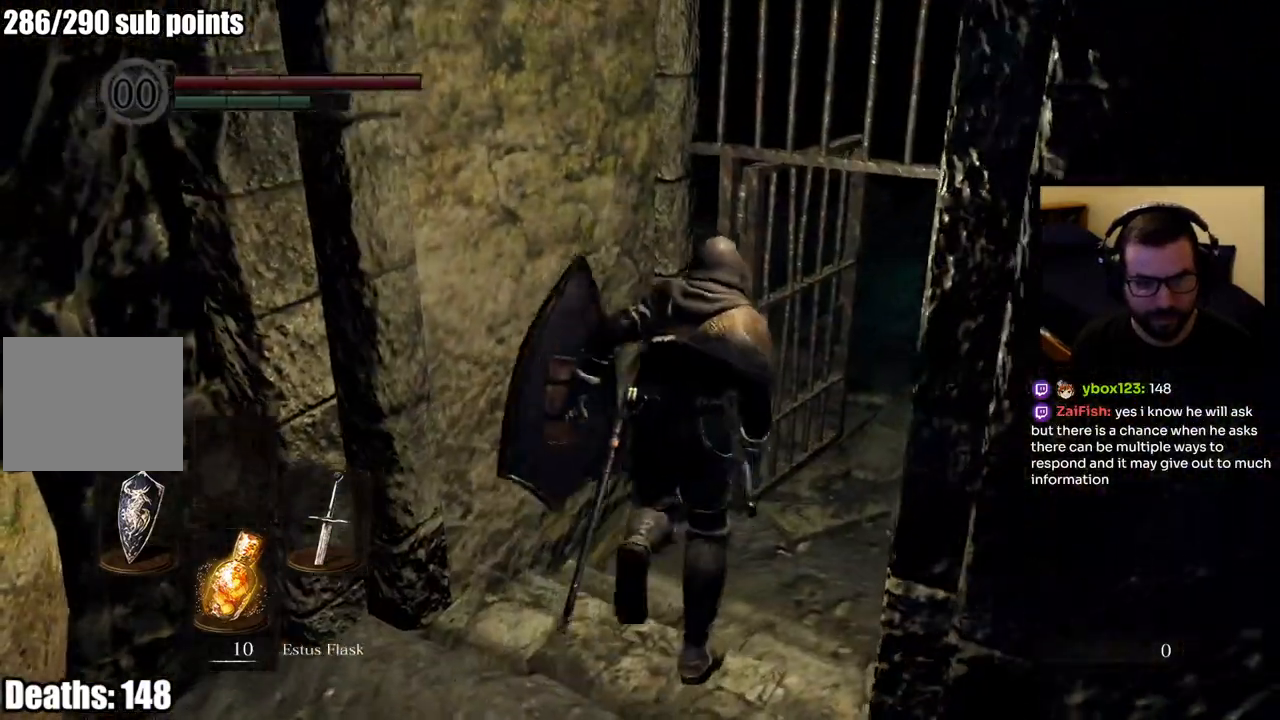
{"buttons": ["CIRCLE"], "left_stick": "up", "right_stick": "center", "events": [[100, "right_stick", "right"], [383, "right_stick", "center"]]}
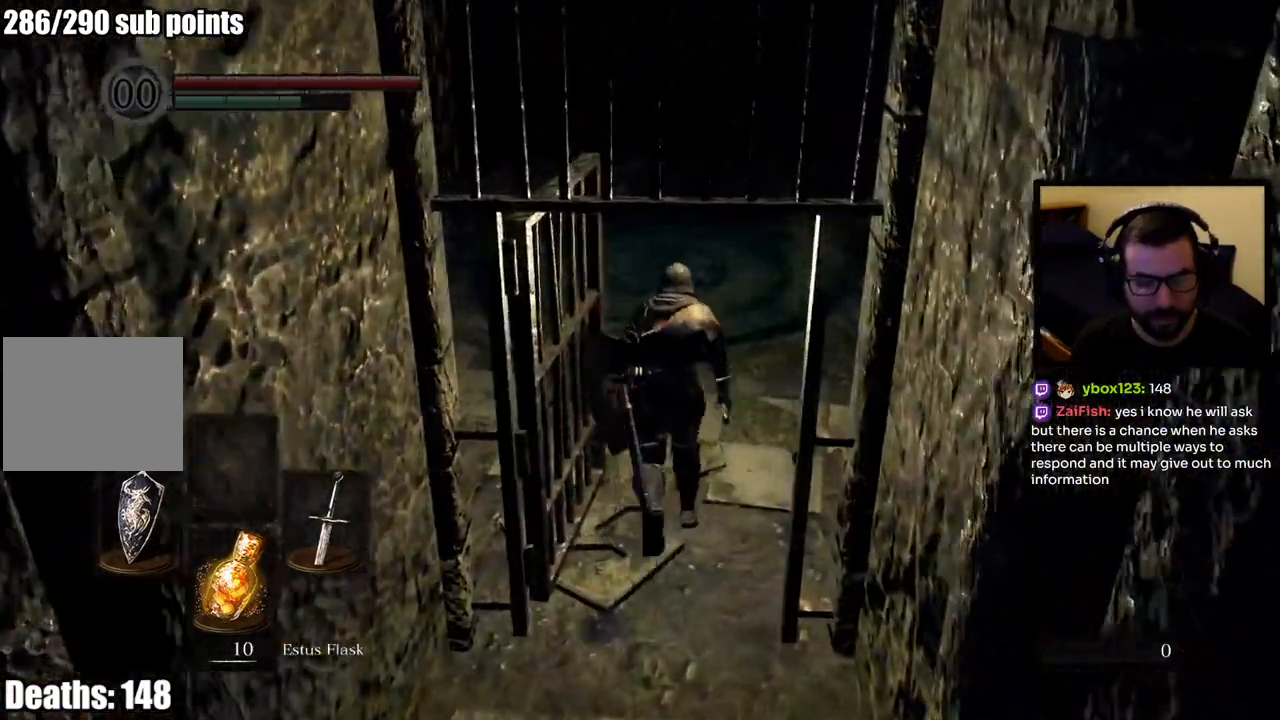
{"buttons": [], "left_stick": "up", "right_stick": "center", "events": [[383, "CIRCLE", "up"]]}
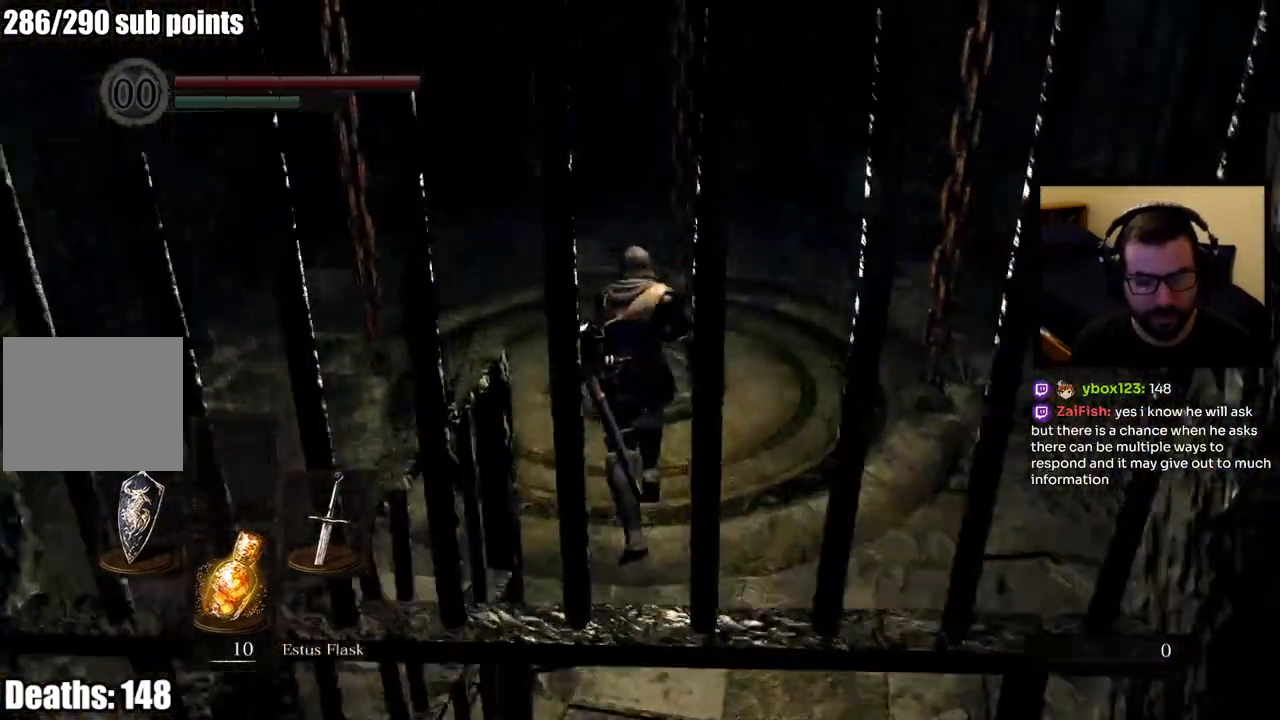
{"buttons": [], "left_stick": "center", "right_stick": "center", "events": [[267, "left_stick", "center"]]}